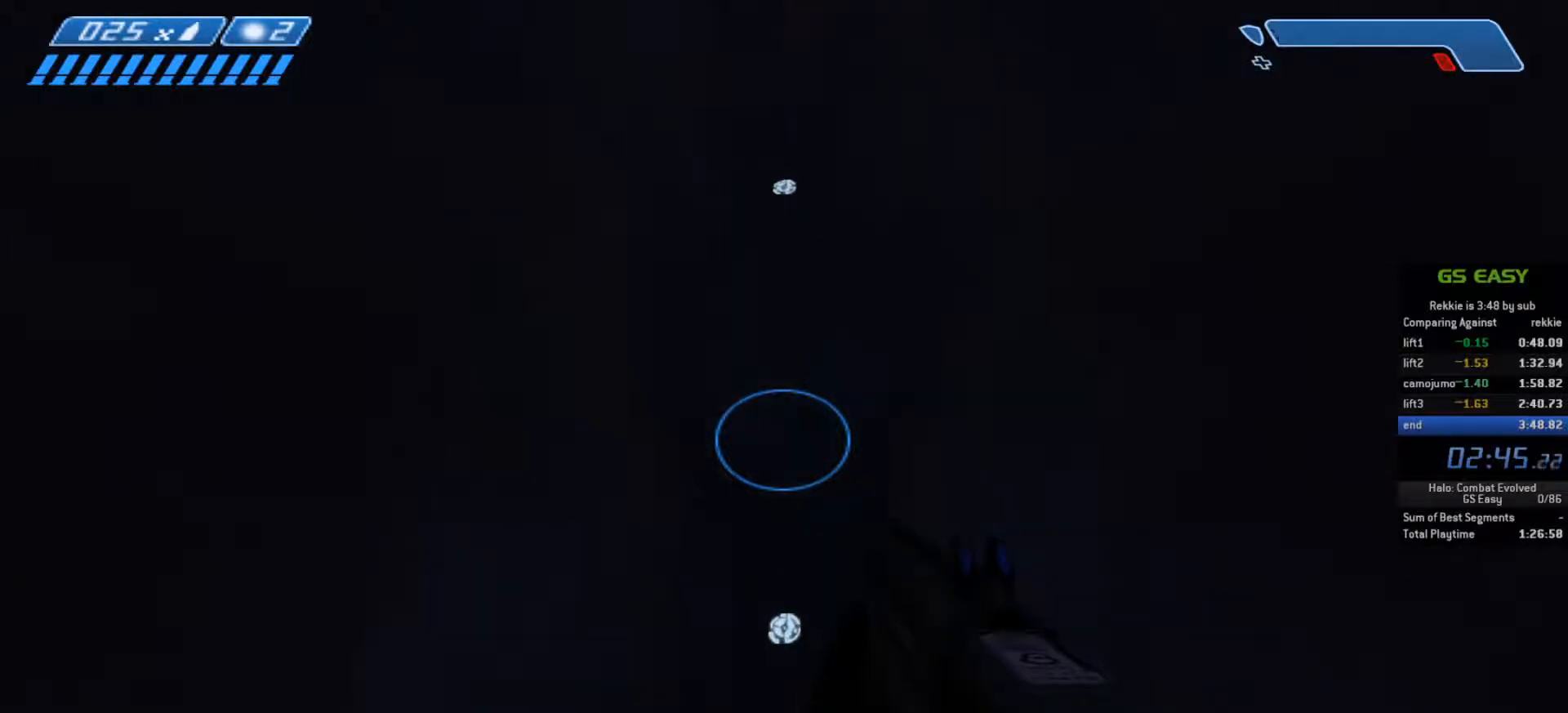
Gameplay with keyboard and mouse; each line is a JSON object with the keys and mouse buttons held at the frame after it. "events" lists presses ("down") and releases ("up") of "a", "c", "ctrl", "d", "e", "f", "q", "r", "s", "shift", "space", "tab", "v", "w", "x", "z", "mouse_left", "mouse_wheel", "mouse_right", "mouse_mb4" and "mouse_mb5" between this image and that frame as [ms after this image, input, new state], when the widget could be followed in between. "mouse_left", "mouse_wheel", "mouse_right", "mouse_mb4", "mouse_mb5" = the "left", "wheel", "right", "mb4", "mb5" buttons of the "mouse" list. No other keys are recorded. "wheel" means that the mouse wheel is clicked or scrolled. Not read: mouse_move.
{"keys": [], "mouse": [], "events": []}
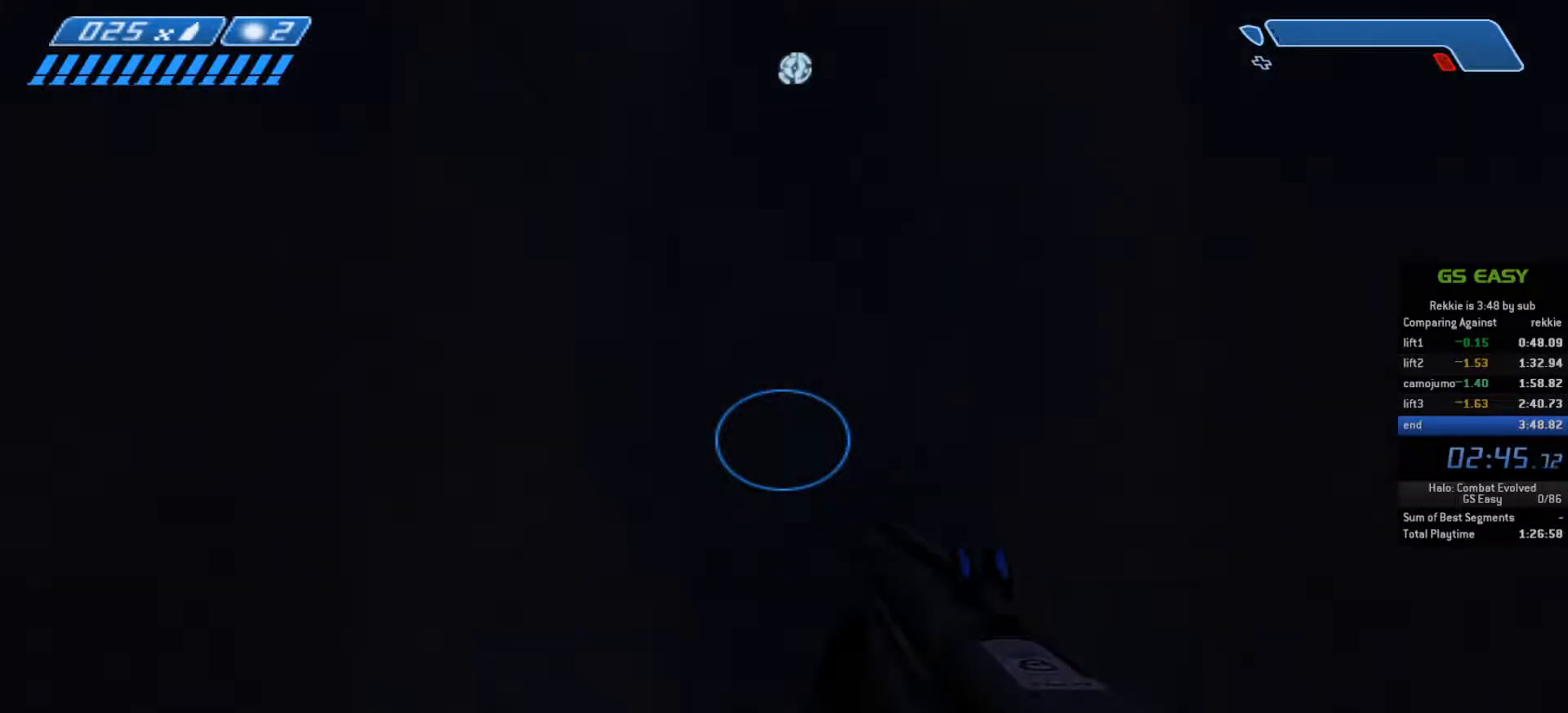
{"keys": ["w"], "mouse": [], "events": [[483, "w", "down"]]}
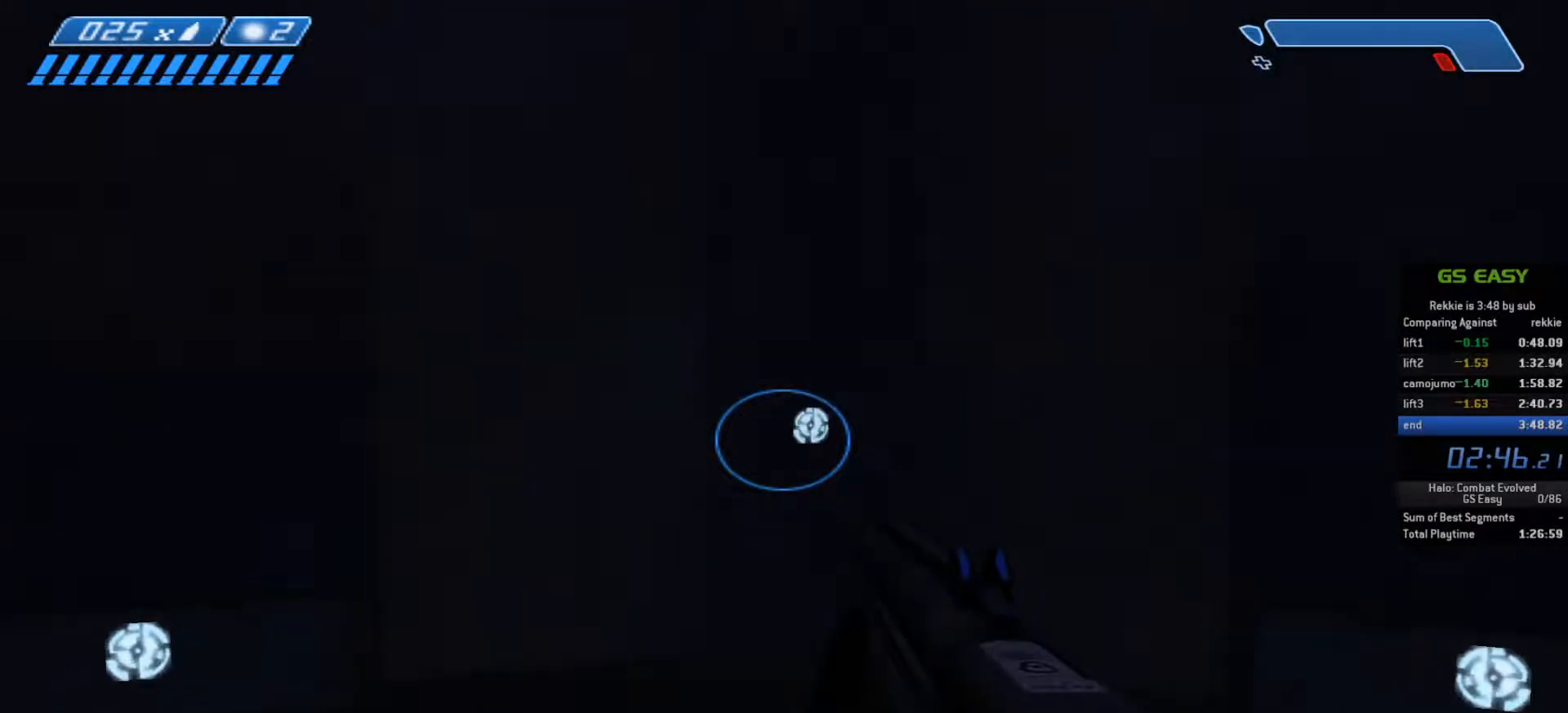
{"keys": ["w"], "mouse": [], "events": []}
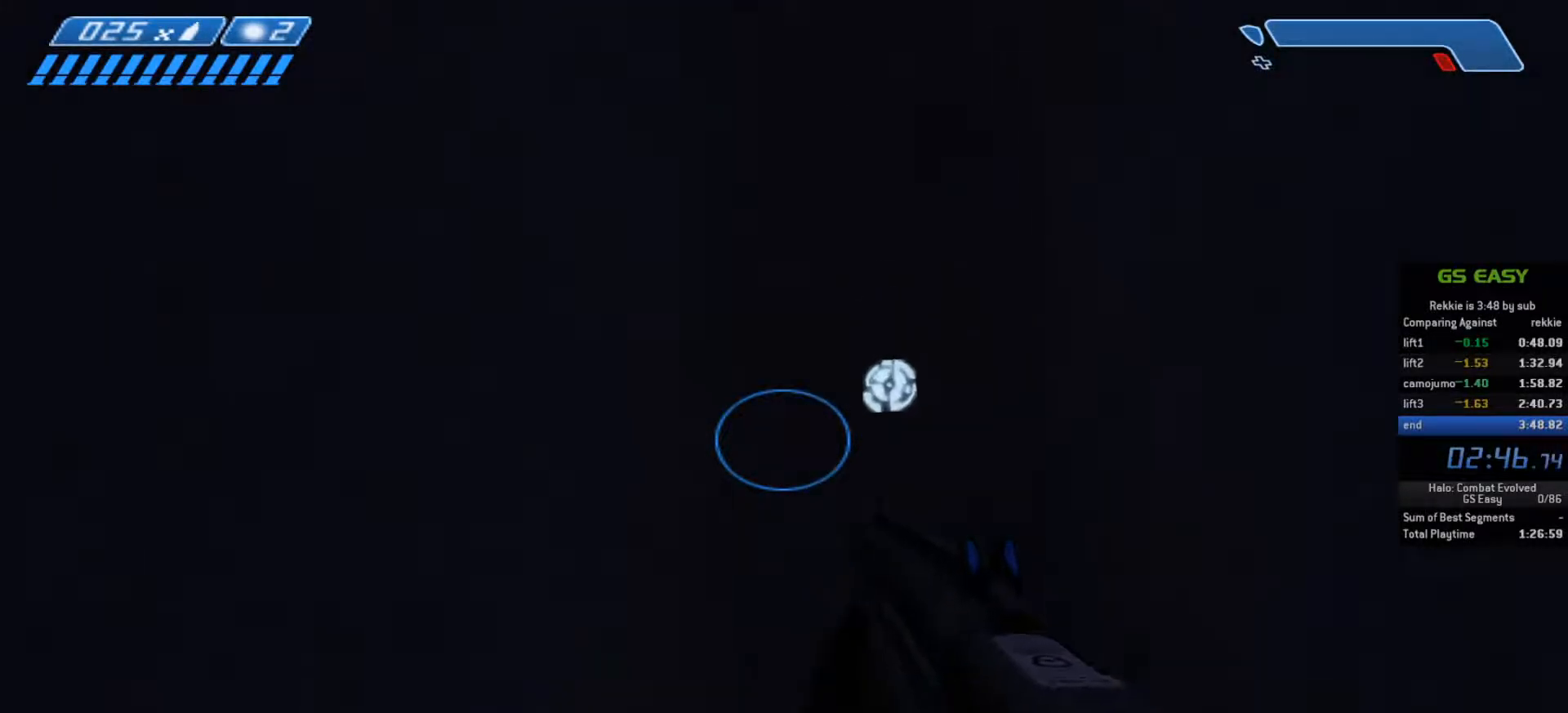
{"keys": ["space", "w"], "mouse": [], "events": [[83, "space", "down"]]}
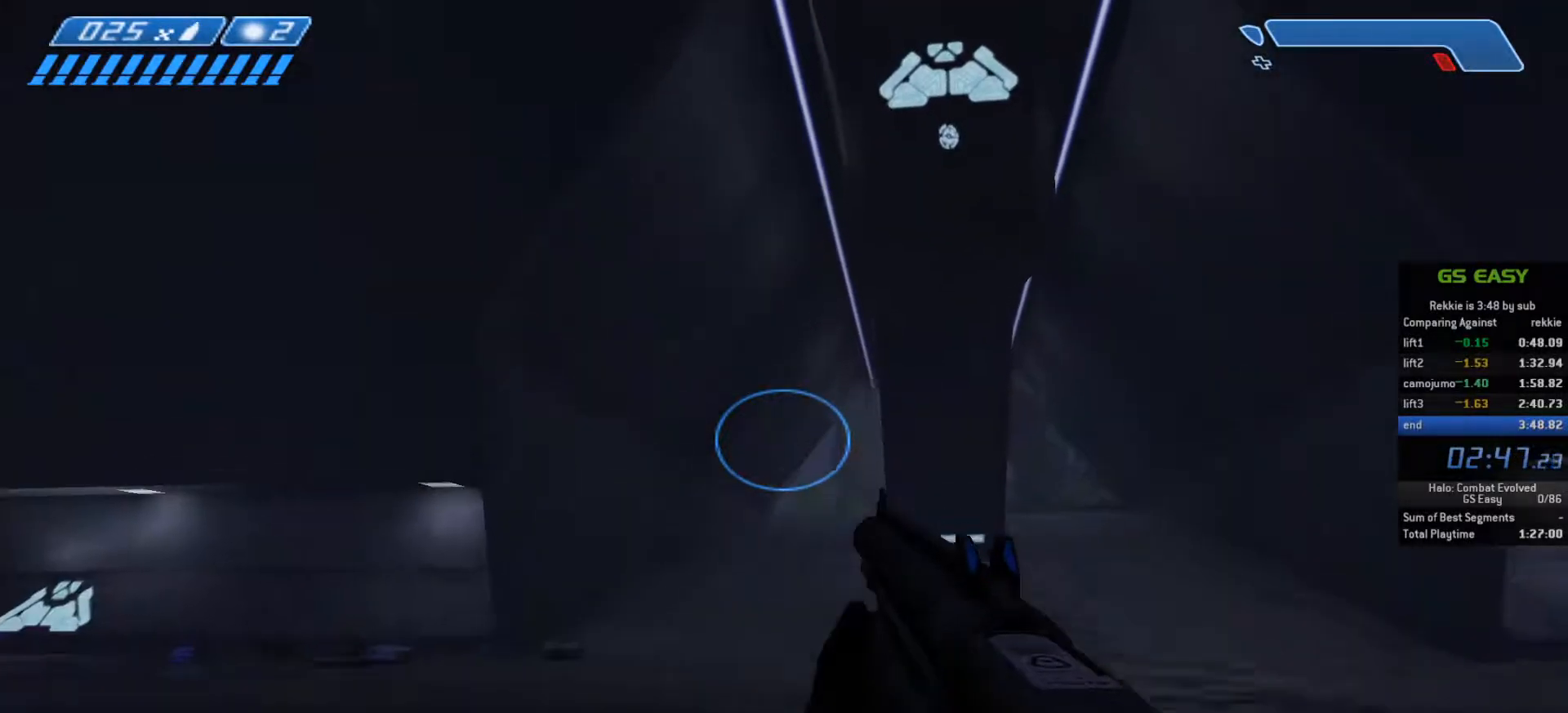
{"keys": ["space", "w"], "mouse": [], "events": []}
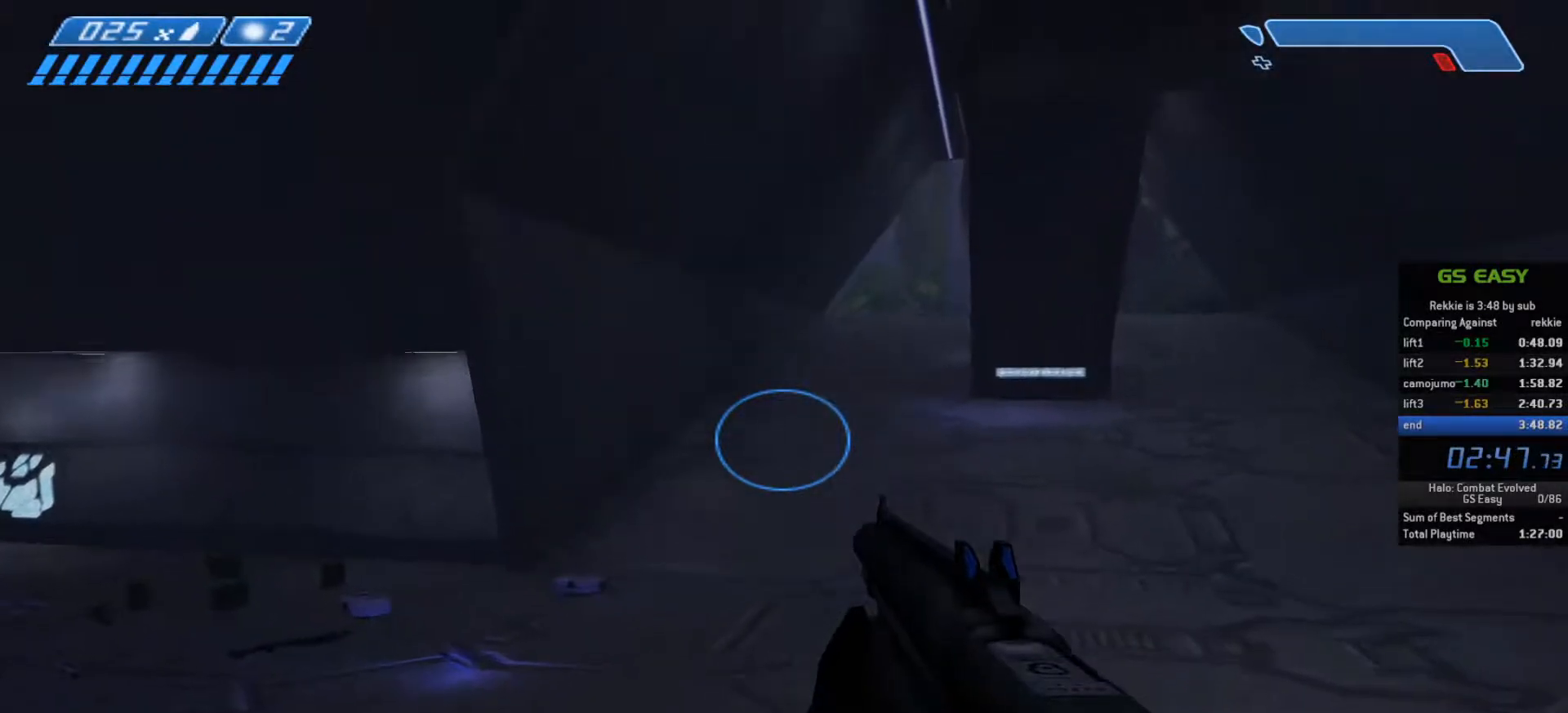
{"keys": ["space", "w"], "mouse": [], "events": []}
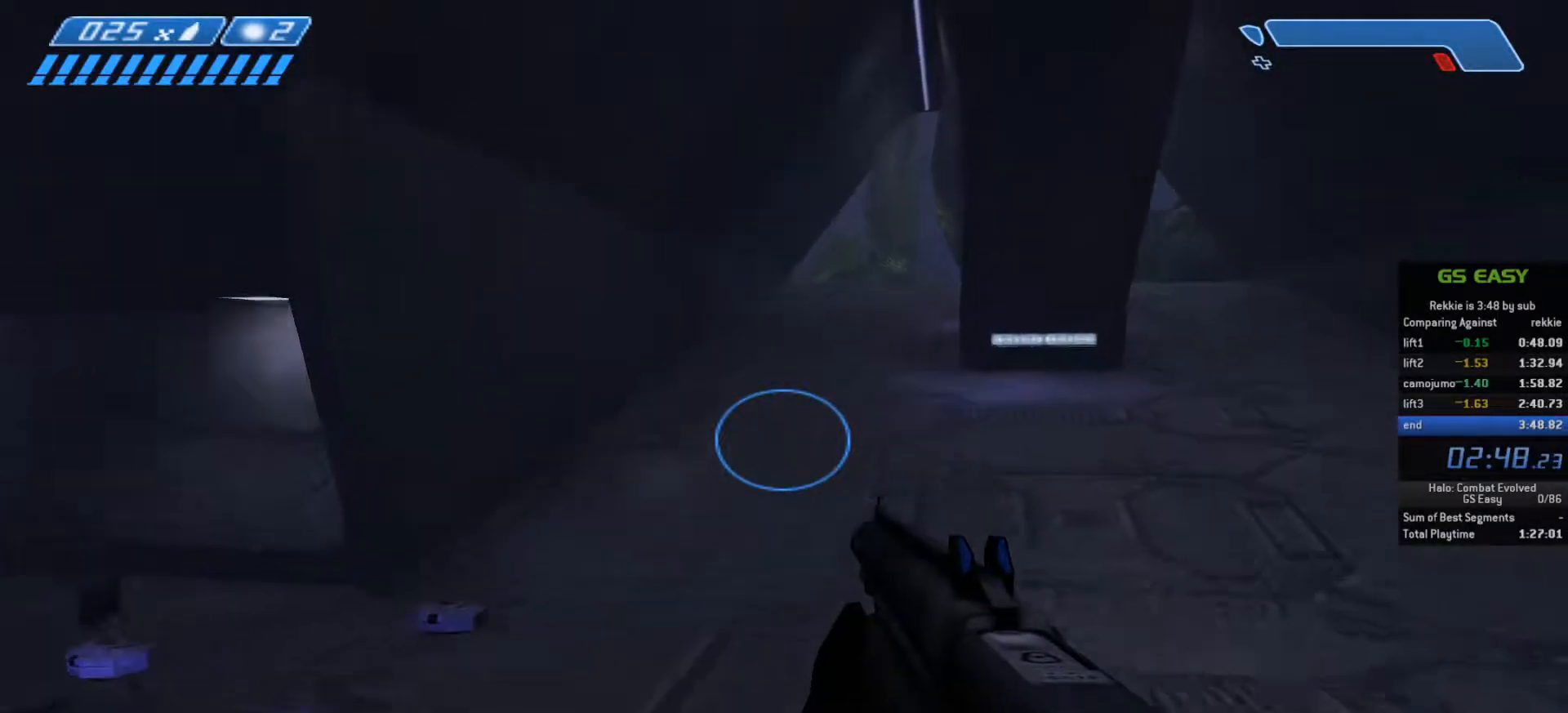
{"keys": ["space", "w"], "mouse": [], "events": []}
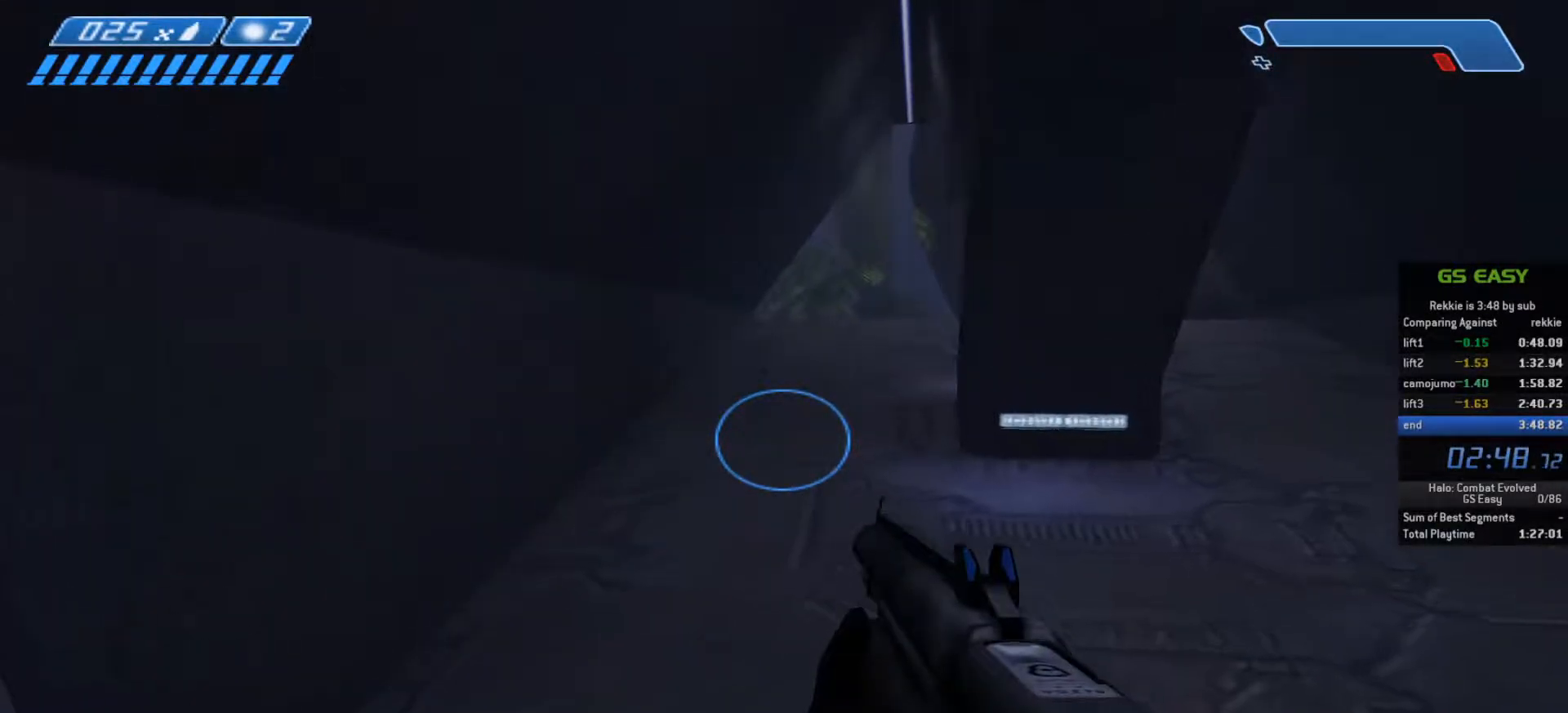
{"keys": ["space", "w"], "mouse": [], "events": []}
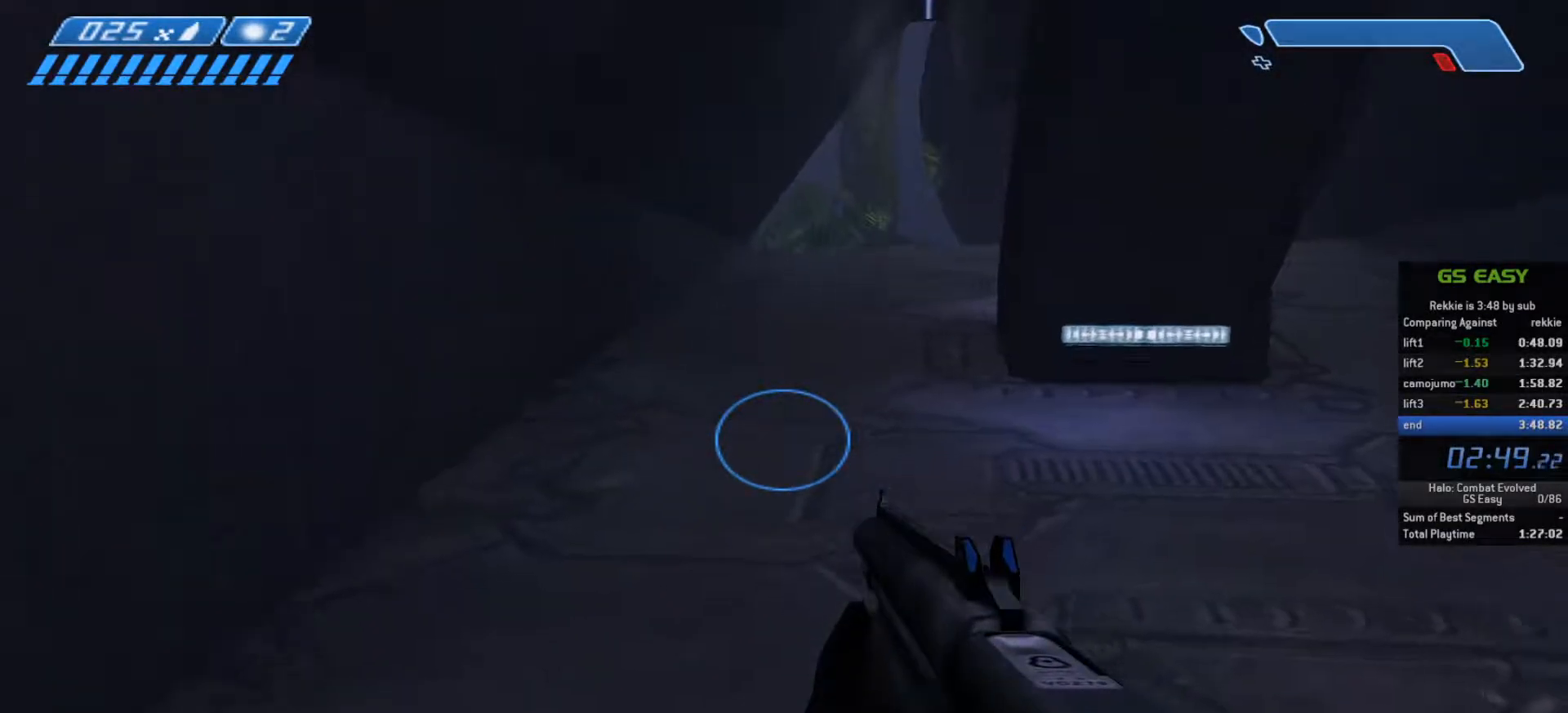
{"keys": ["space", "w"], "mouse": [], "events": []}
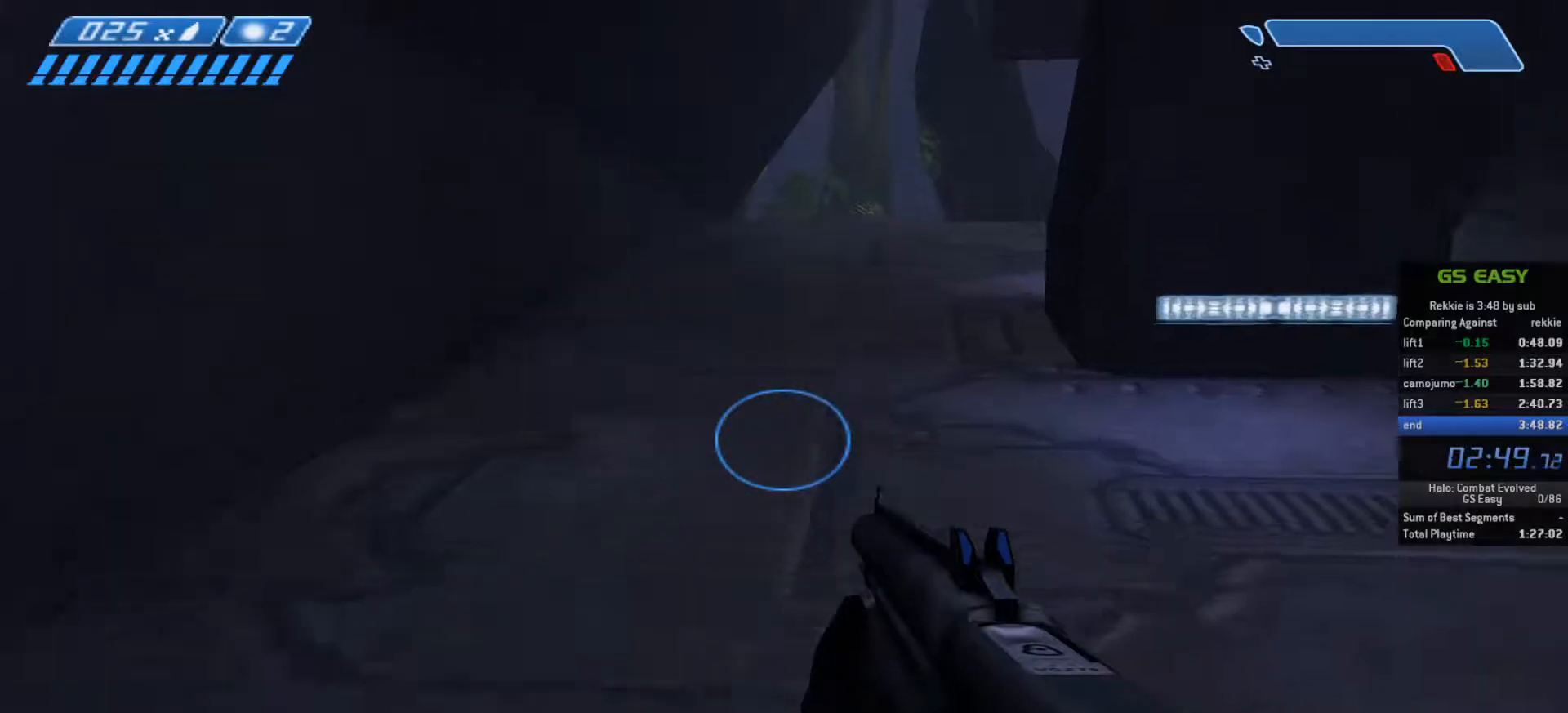
{"keys": ["space", "w"], "mouse": [], "events": []}
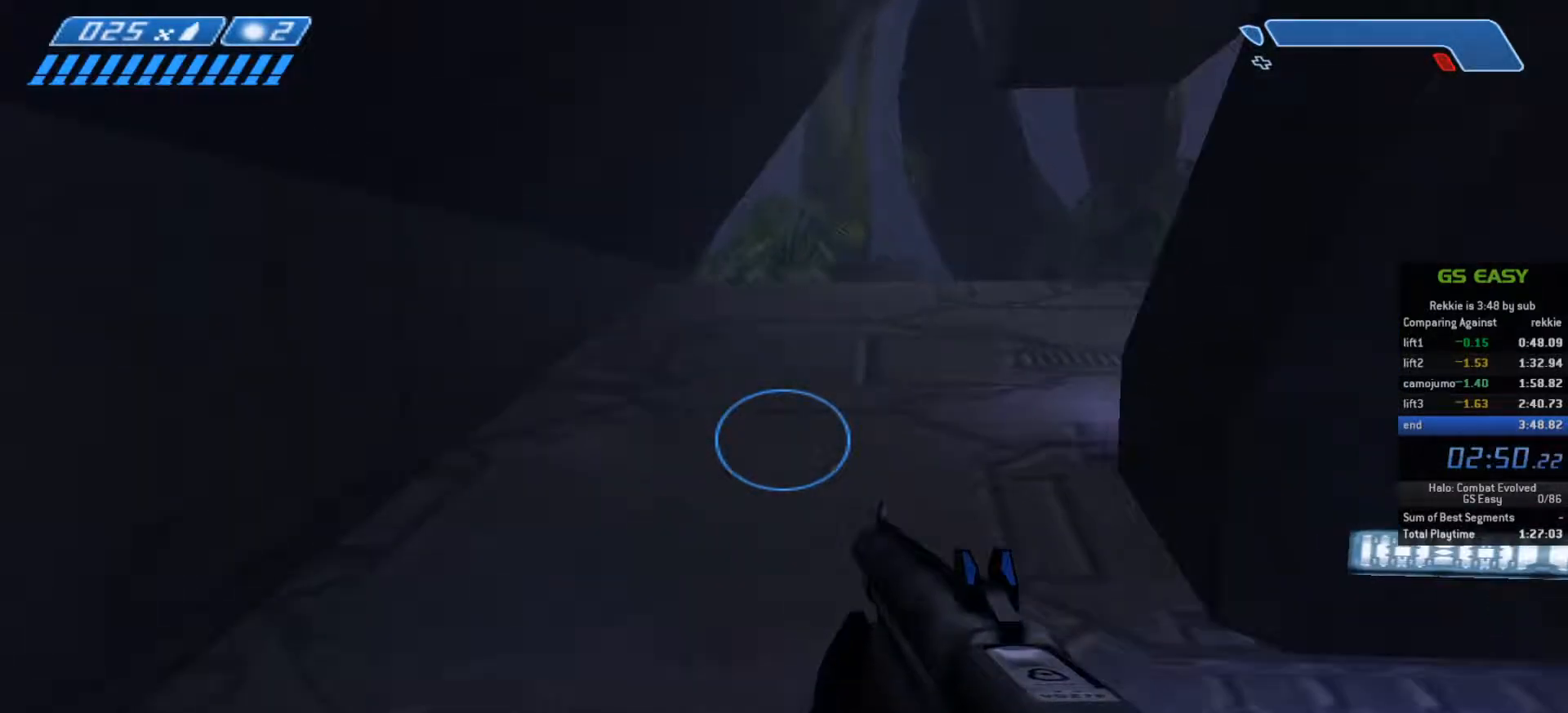
{"keys": ["space", "w"], "mouse": [], "events": []}
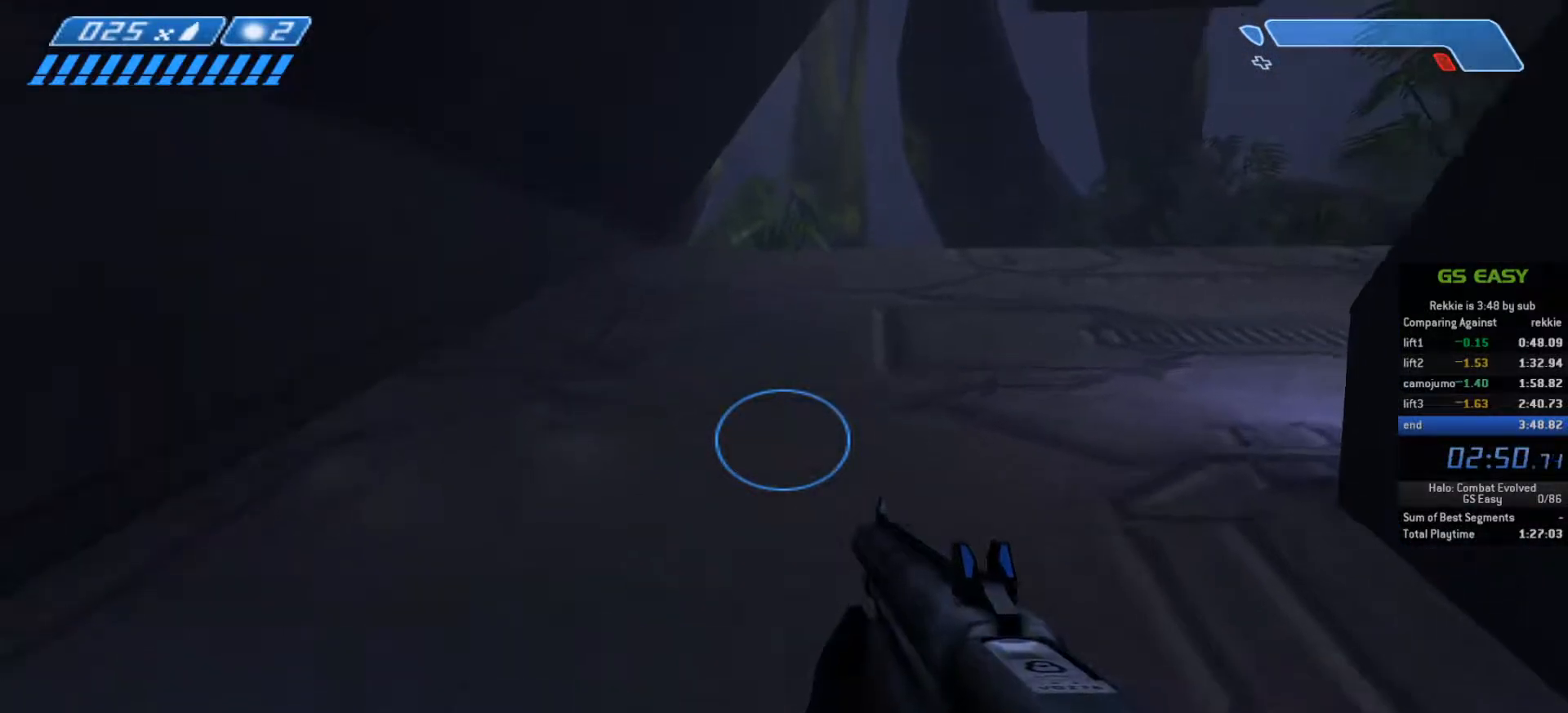
{"keys": ["space", "w"], "mouse": [], "events": []}
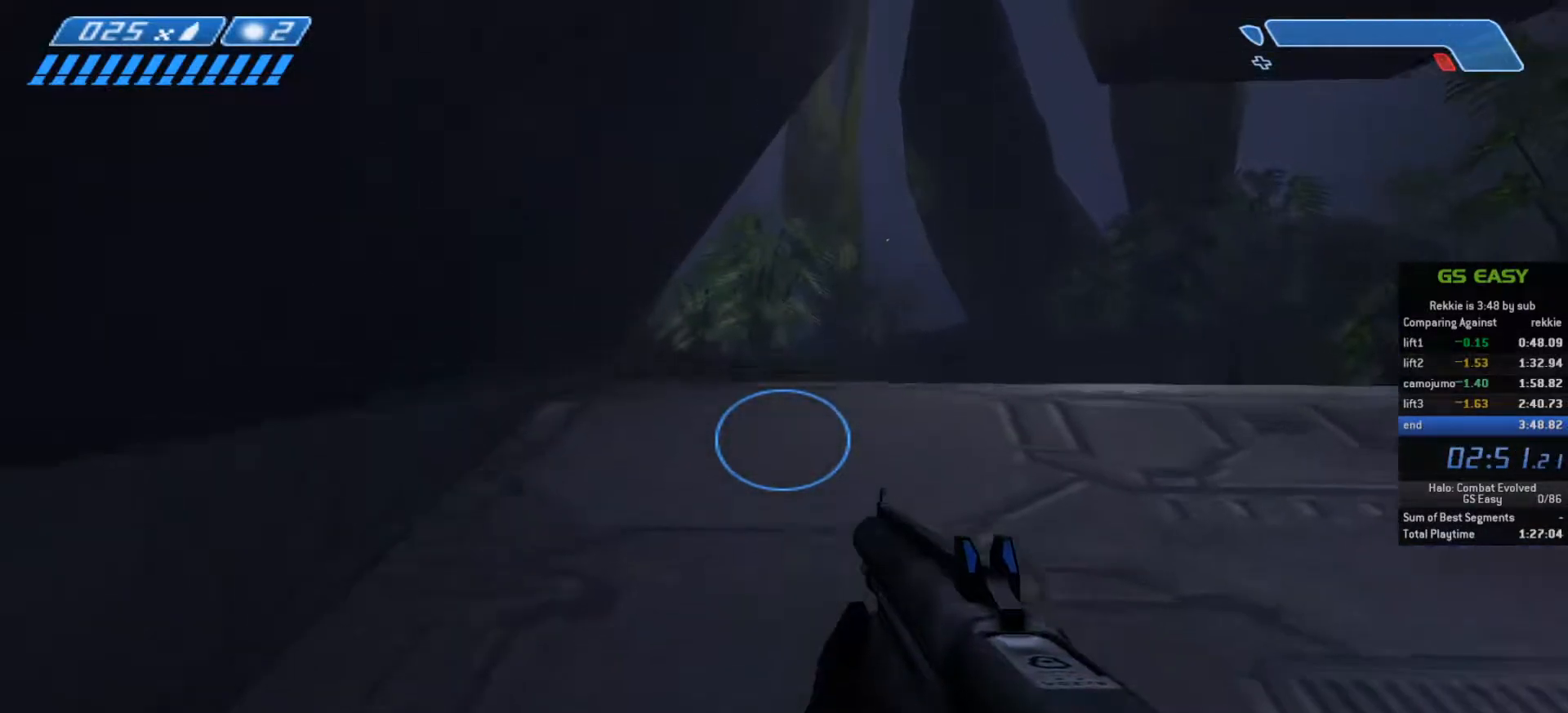
{"keys": ["w"], "mouse": [], "events": [[317, "space", "up"]]}
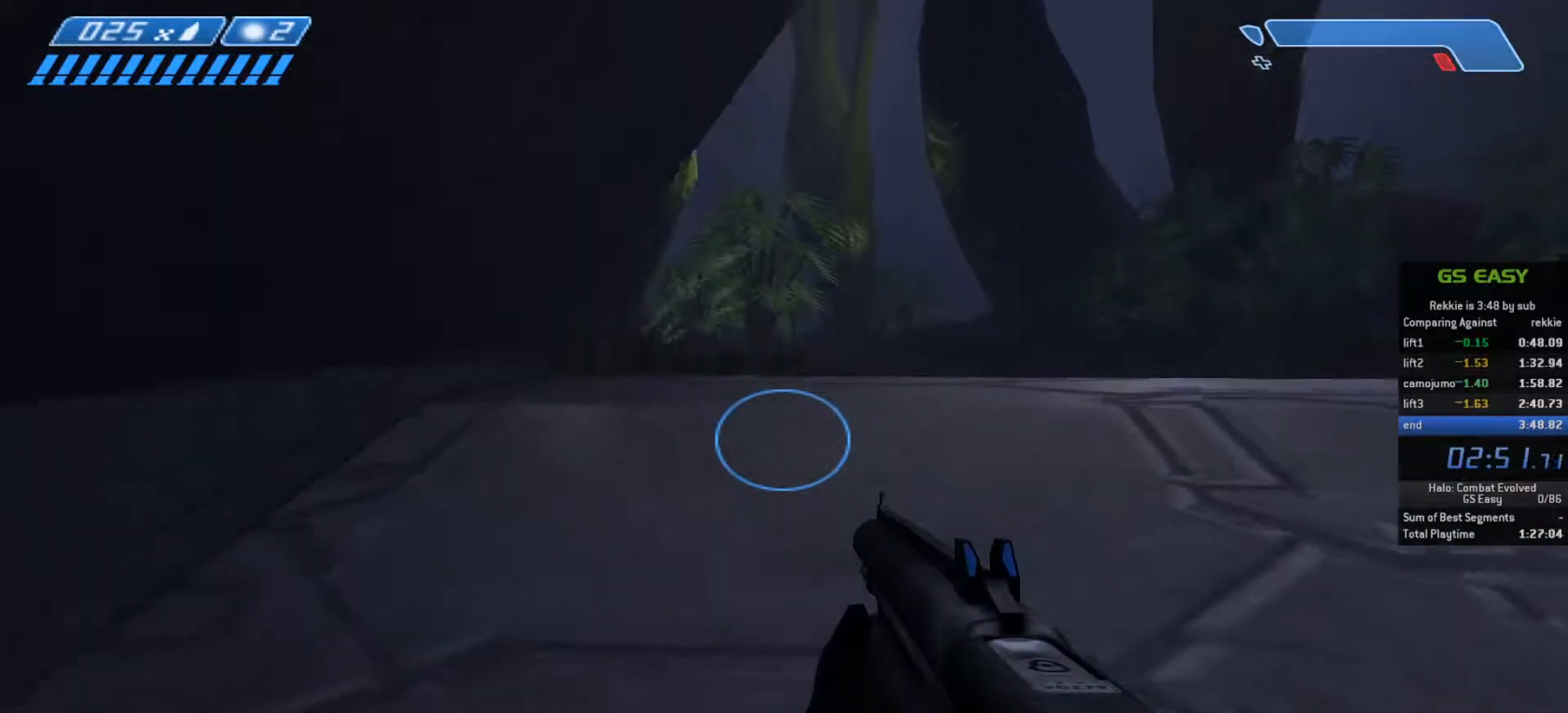
{"keys": ["w"], "mouse": [], "events": []}
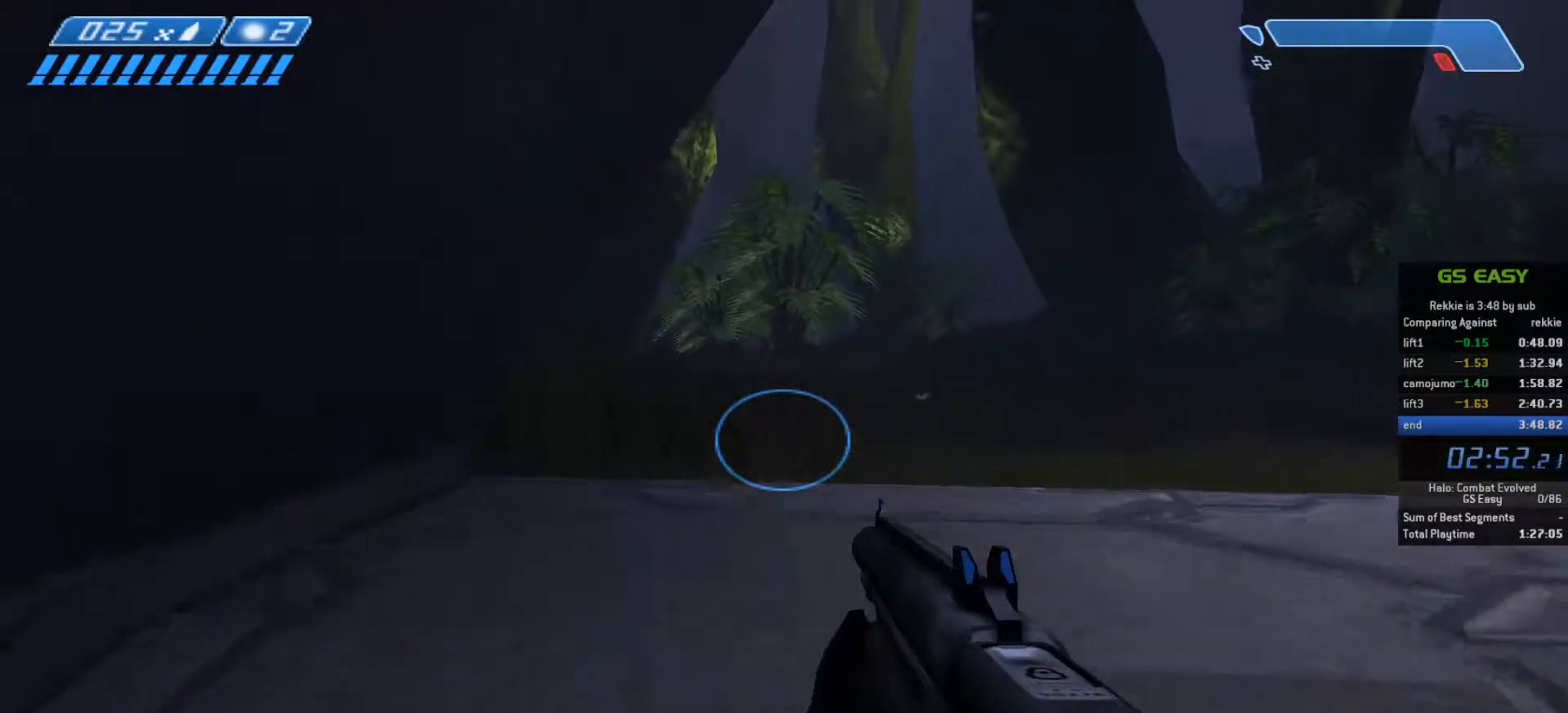
{"keys": ["w"], "mouse": [], "events": []}
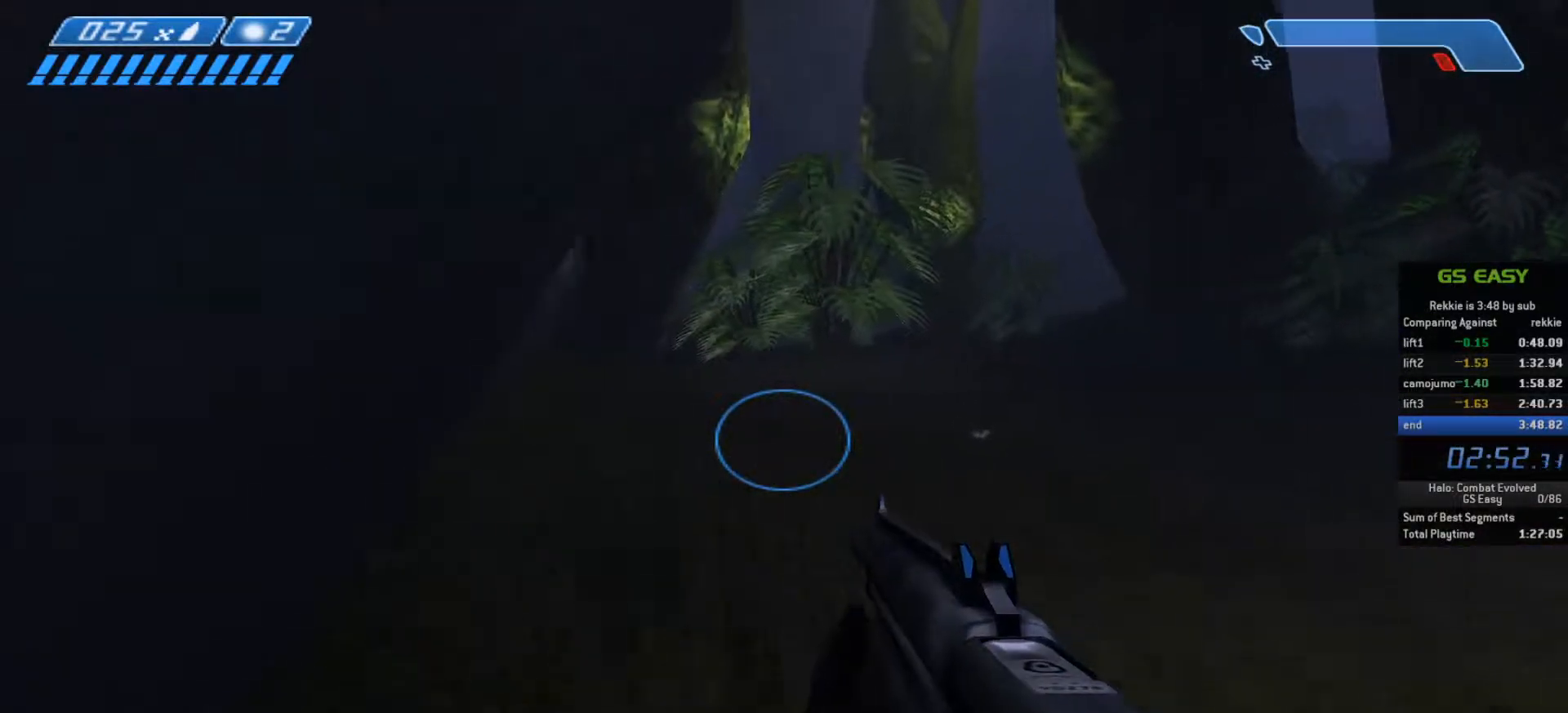
{"keys": ["w"], "mouse": [], "events": []}
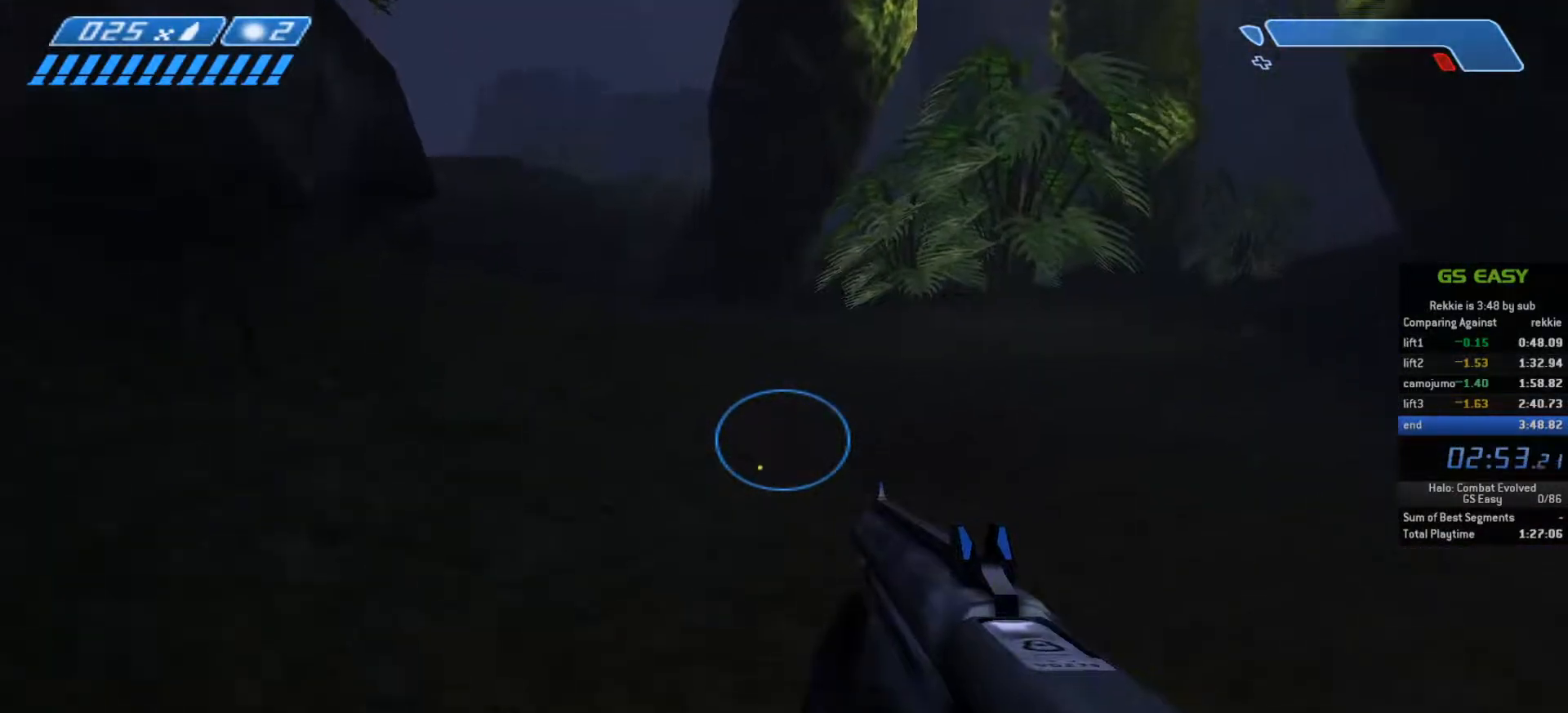
{"keys": ["space", "w"], "mouse": [], "events": [[483, "space", "down"]]}
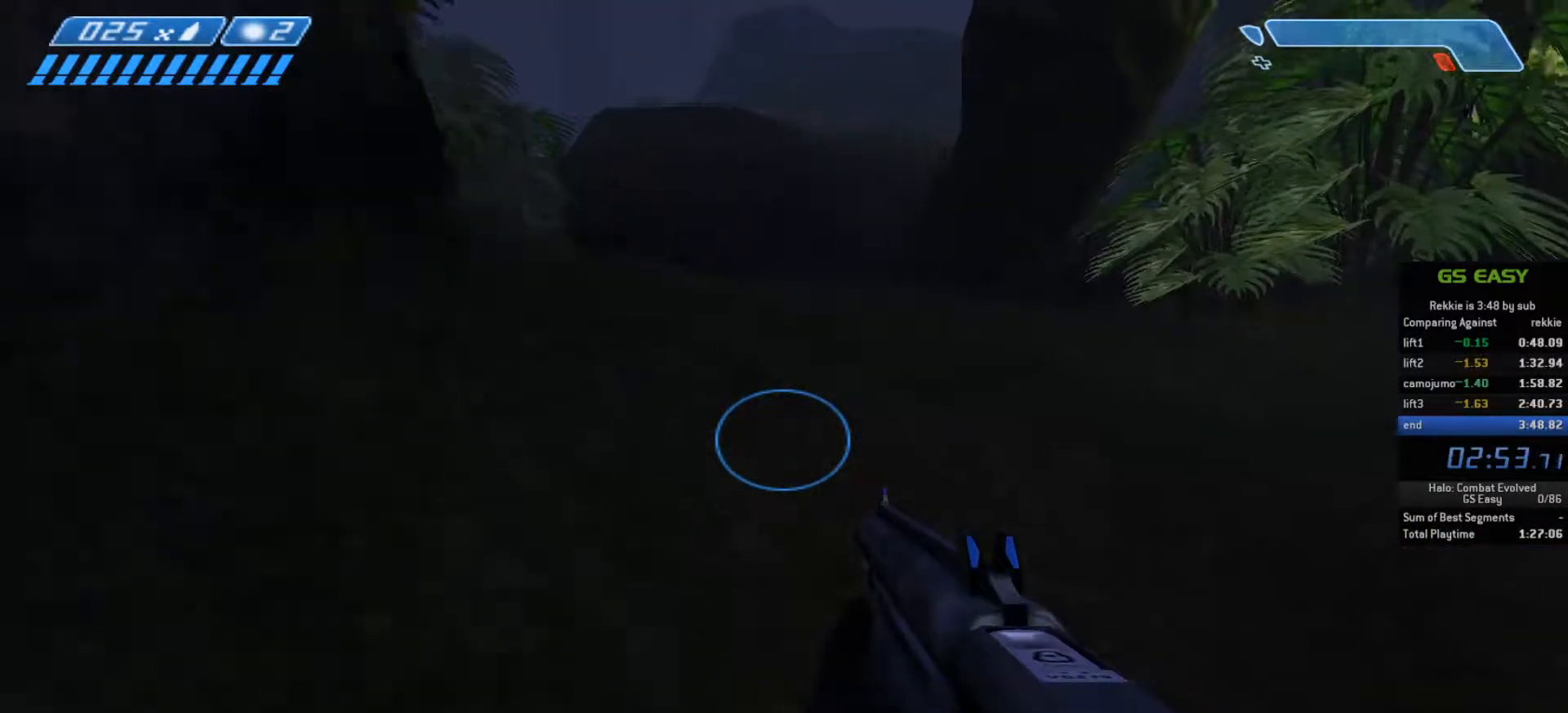
{"keys": ["w"], "mouse": [], "events": [[333, "space", "up"]]}
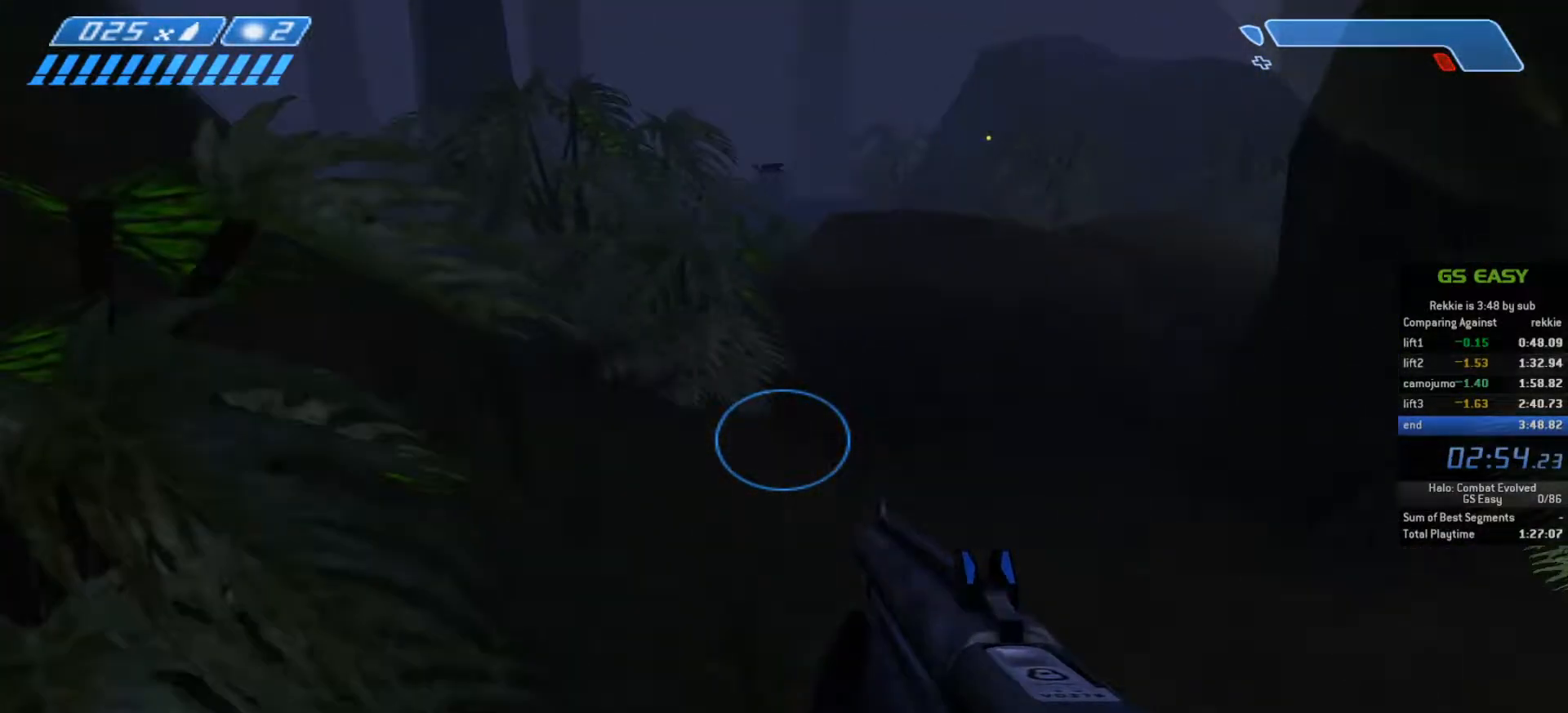
{"keys": ["w"], "mouse": [], "events": []}
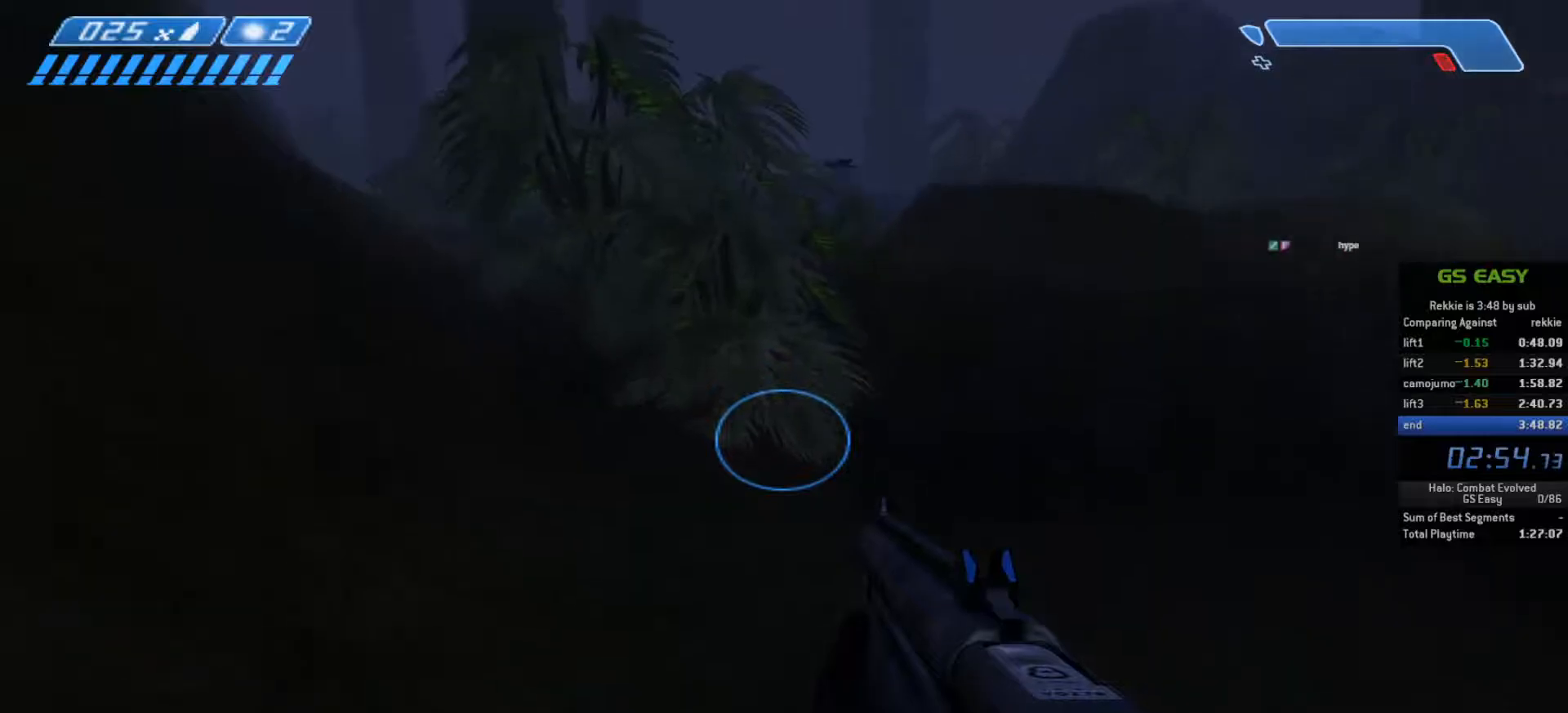
{"keys": ["w"], "mouse": [], "events": []}
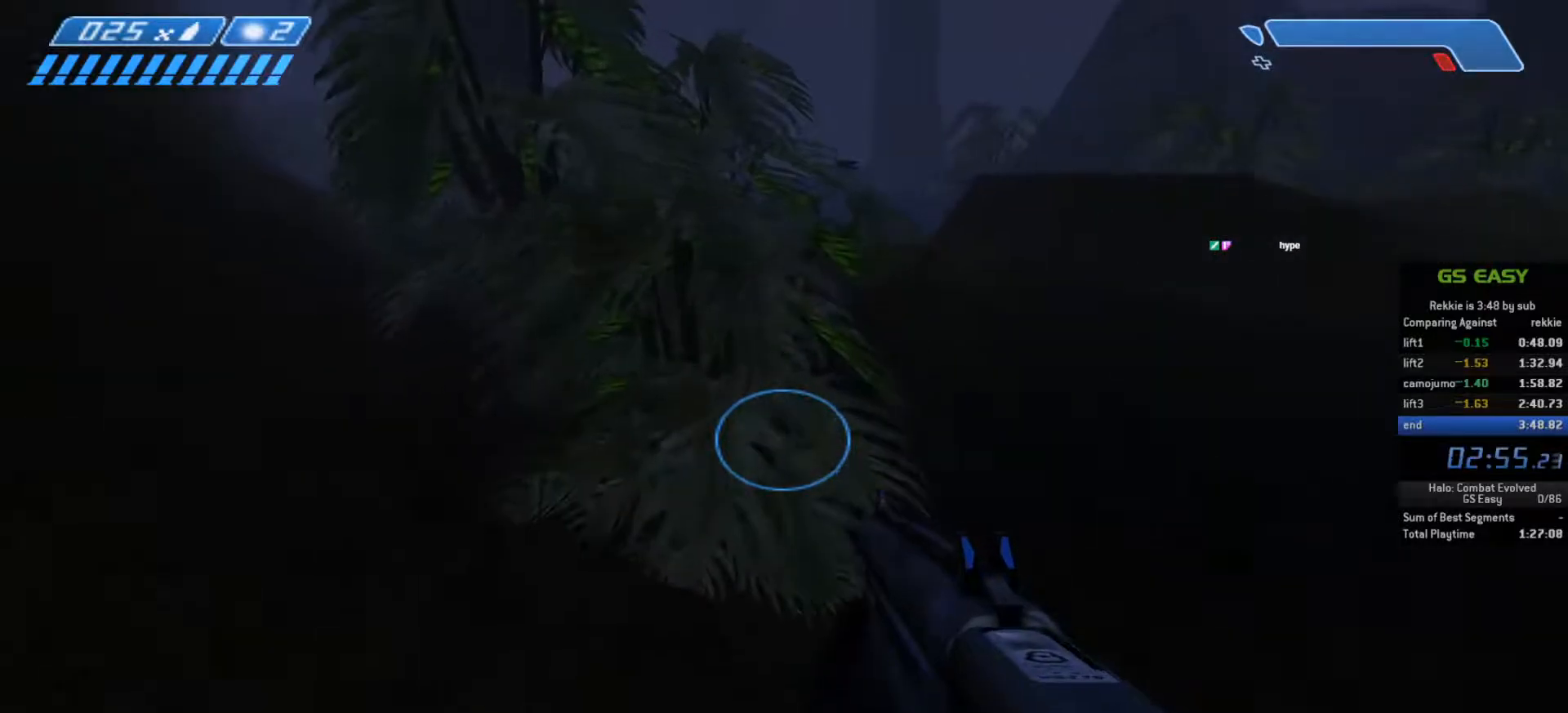
{"keys": ["w"], "mouse": [], "events": []}
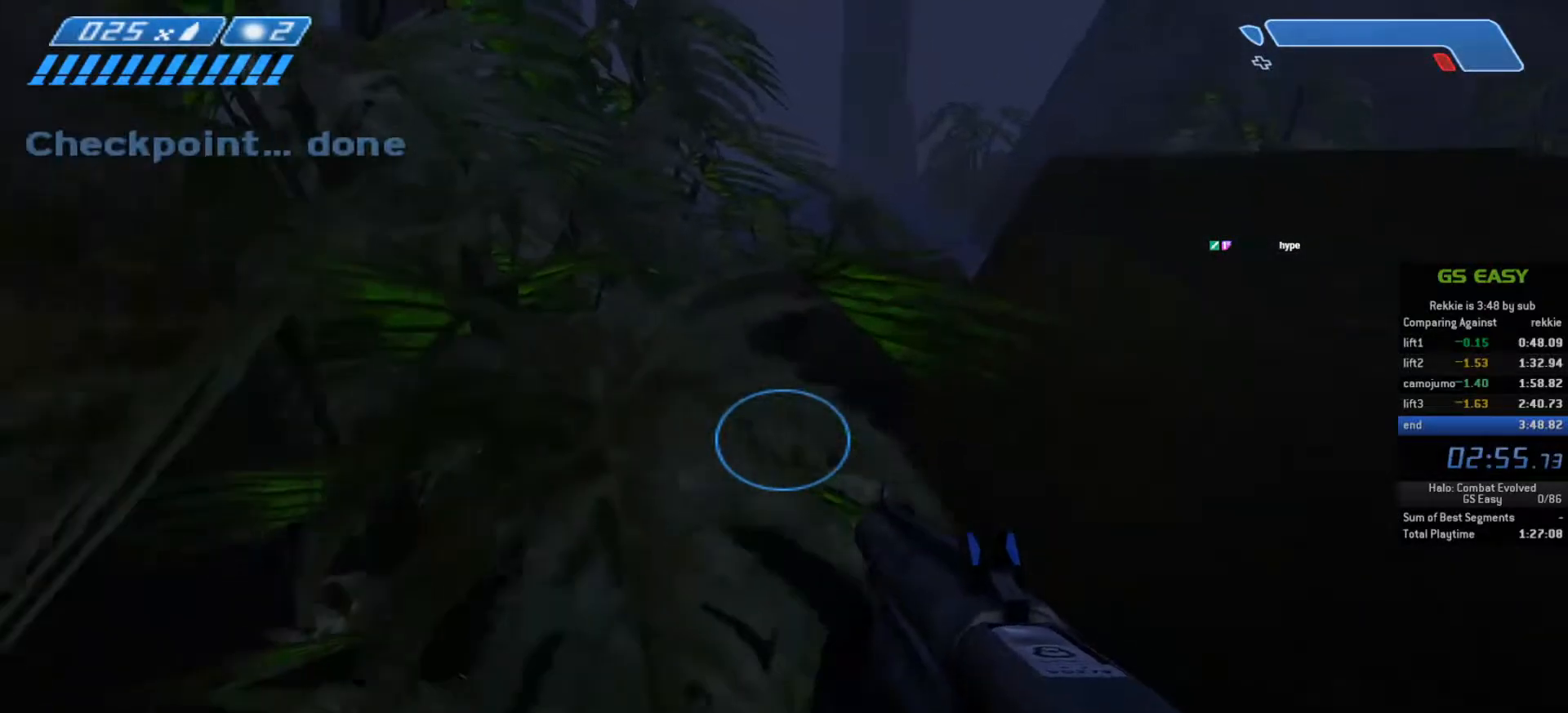
{"keys": ["space", "w"], "mouse": [], "events": [[100, "space", "down"]]}
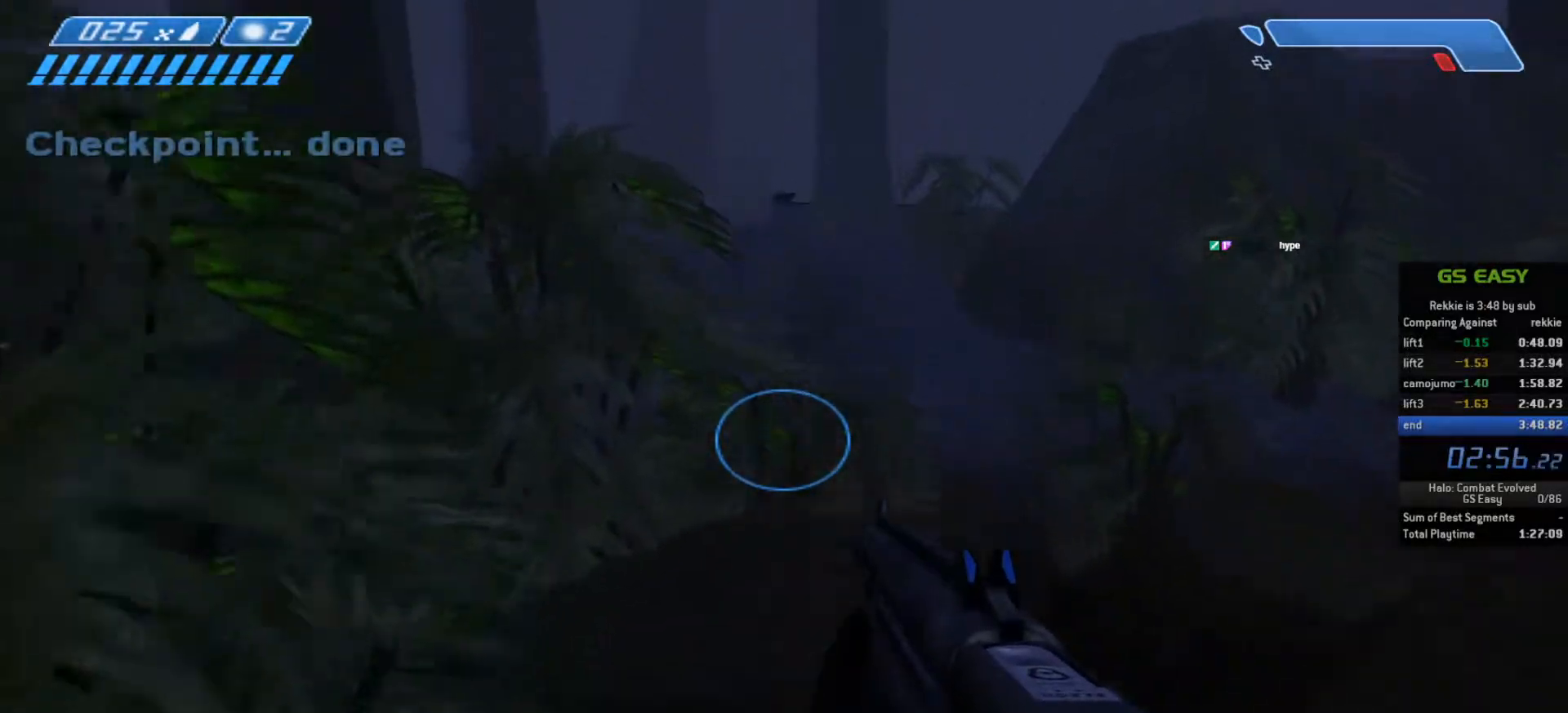
{"keys": ["space", "w"], "mouse": [], "events": []}
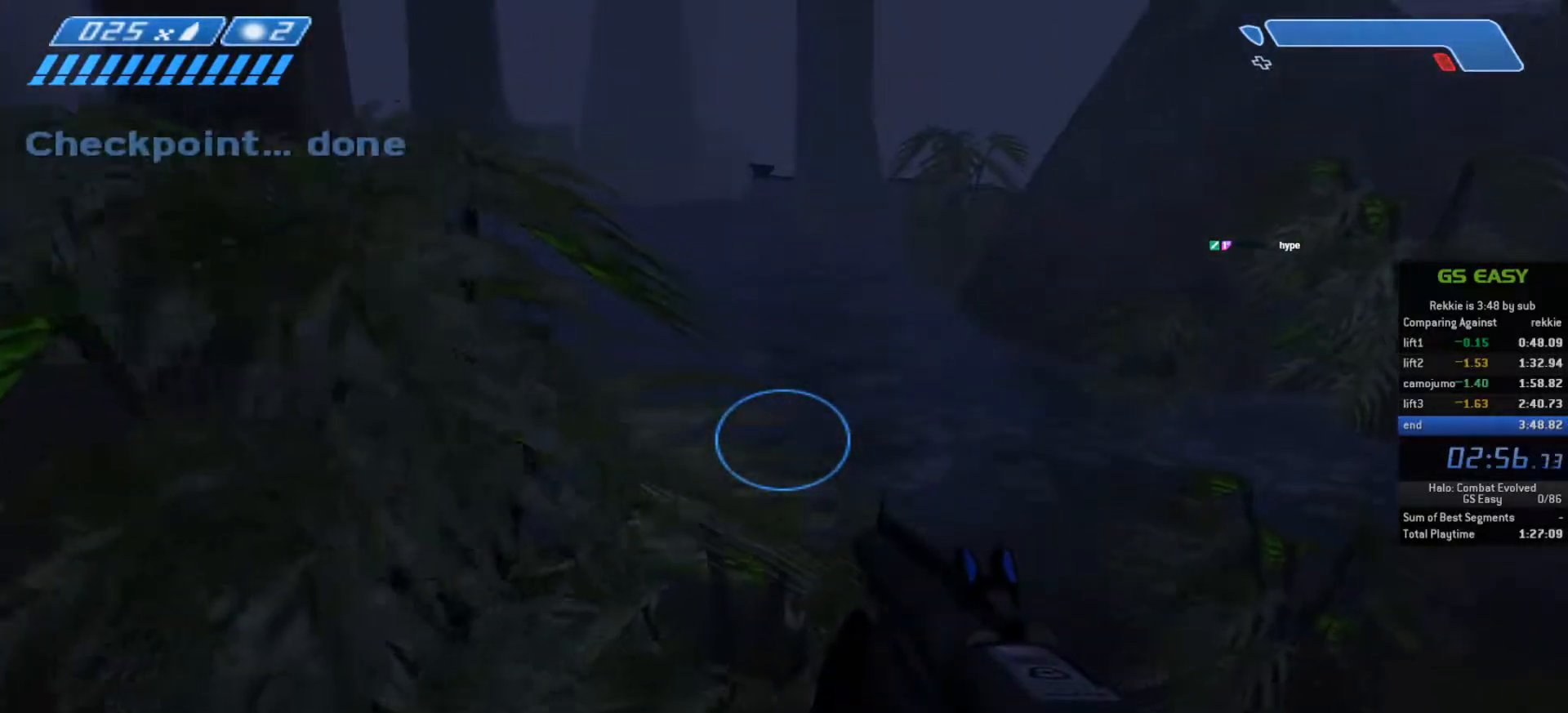
{"keys": ["space", "w"], "mouse": [], "events": []}
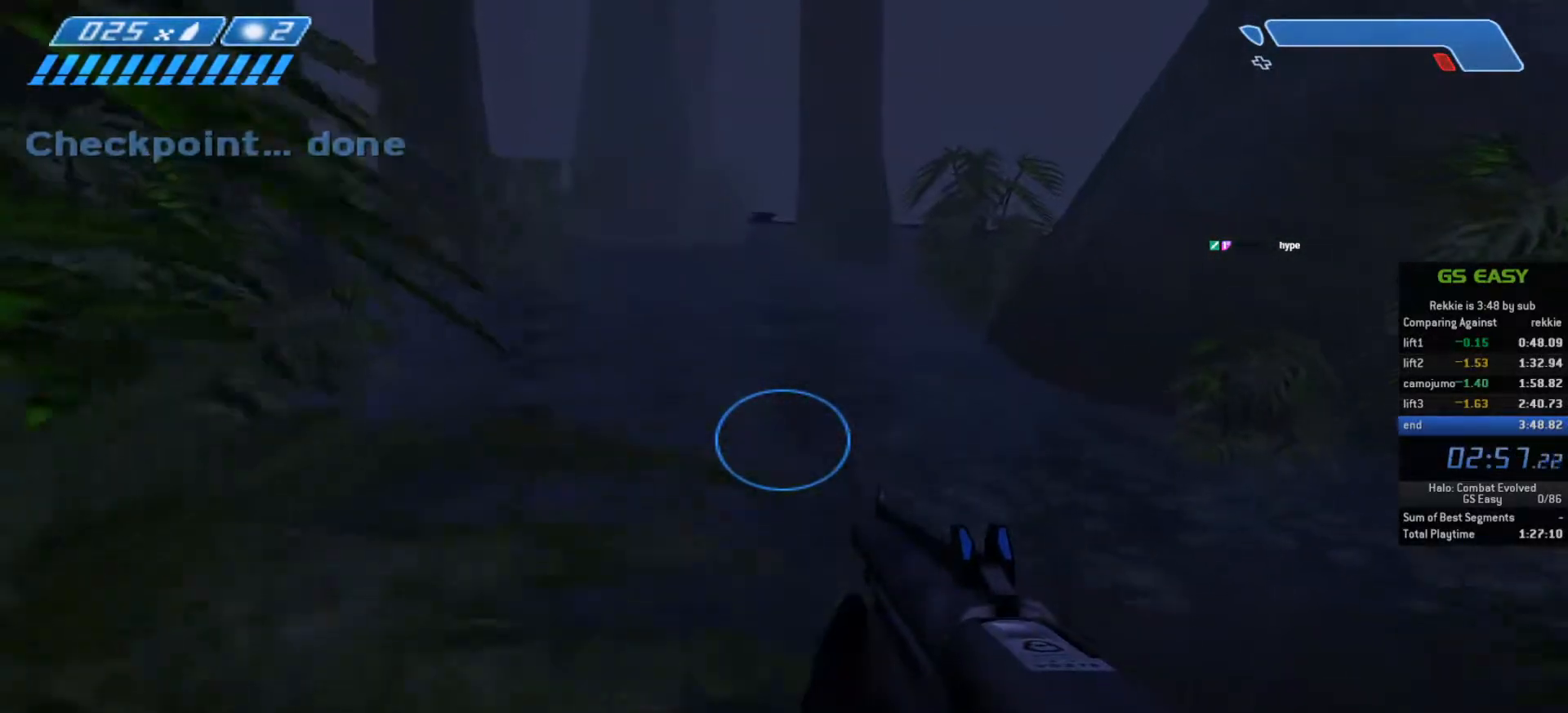
{"keys": ["space", "w"], "mouse": [], "events": []}
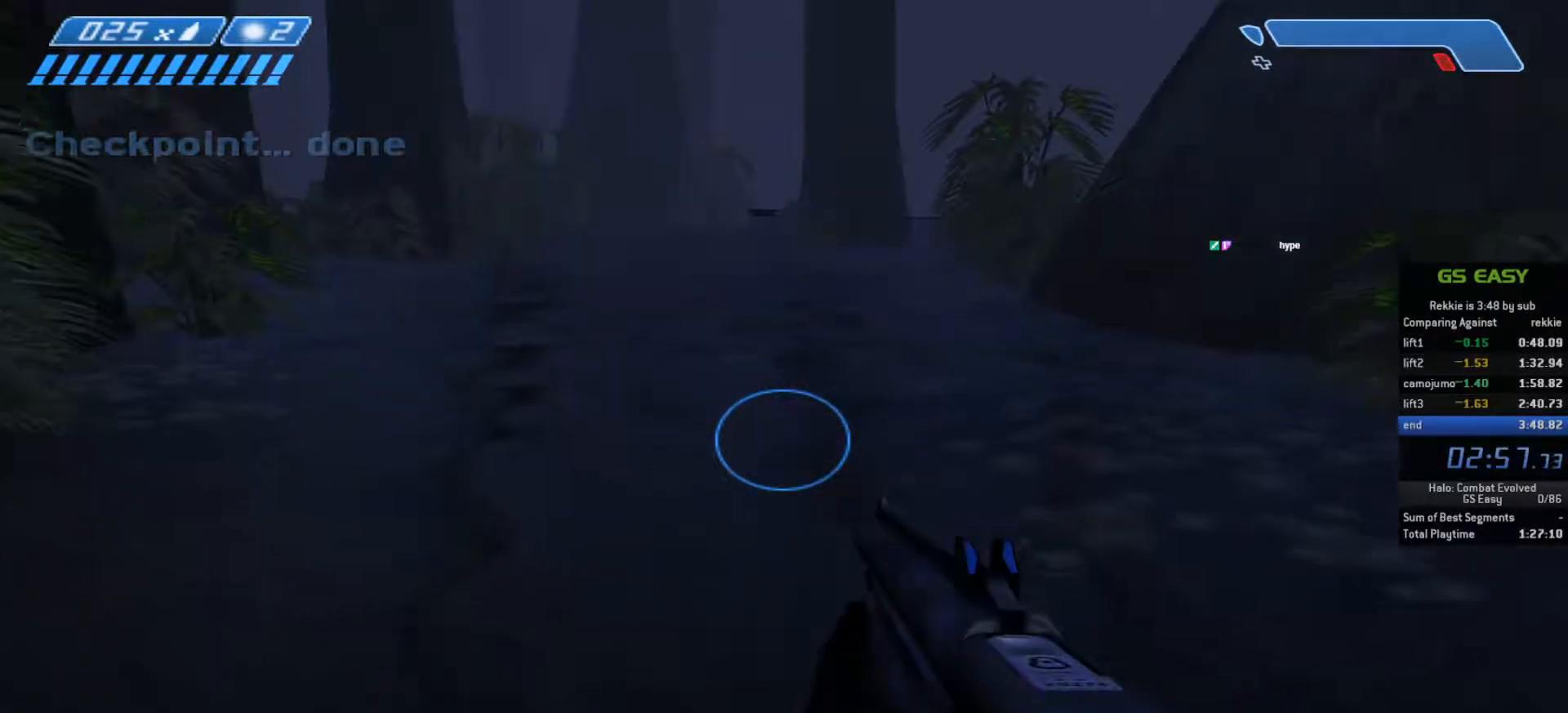
{"keys": ["space", "w"], "mouse": [], "events": []}
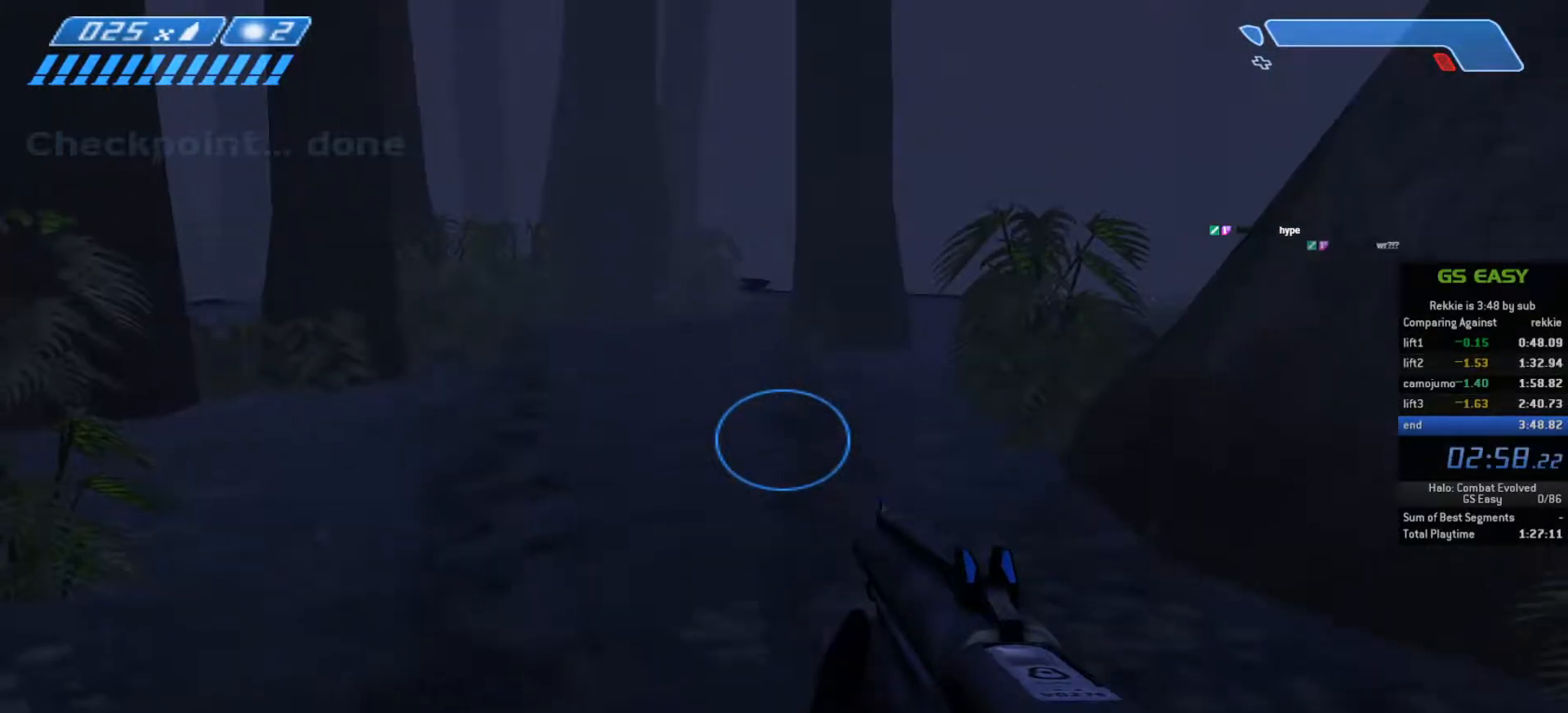
{"keys": ["space", "w"], "mouse": [], "events": []}
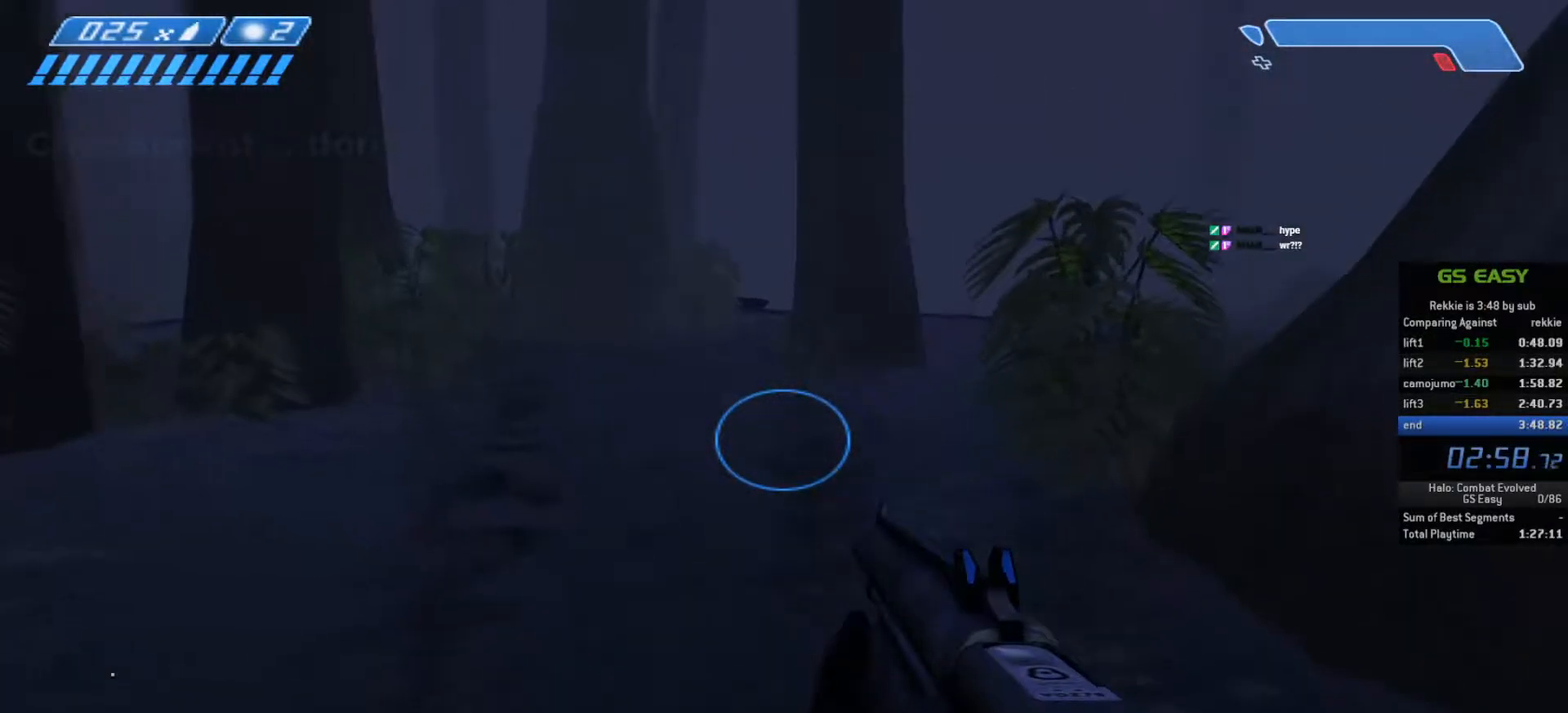
{"keys": ["f", "space", "w"], "mouse": [], "events": [[450, "f", "down"]]}
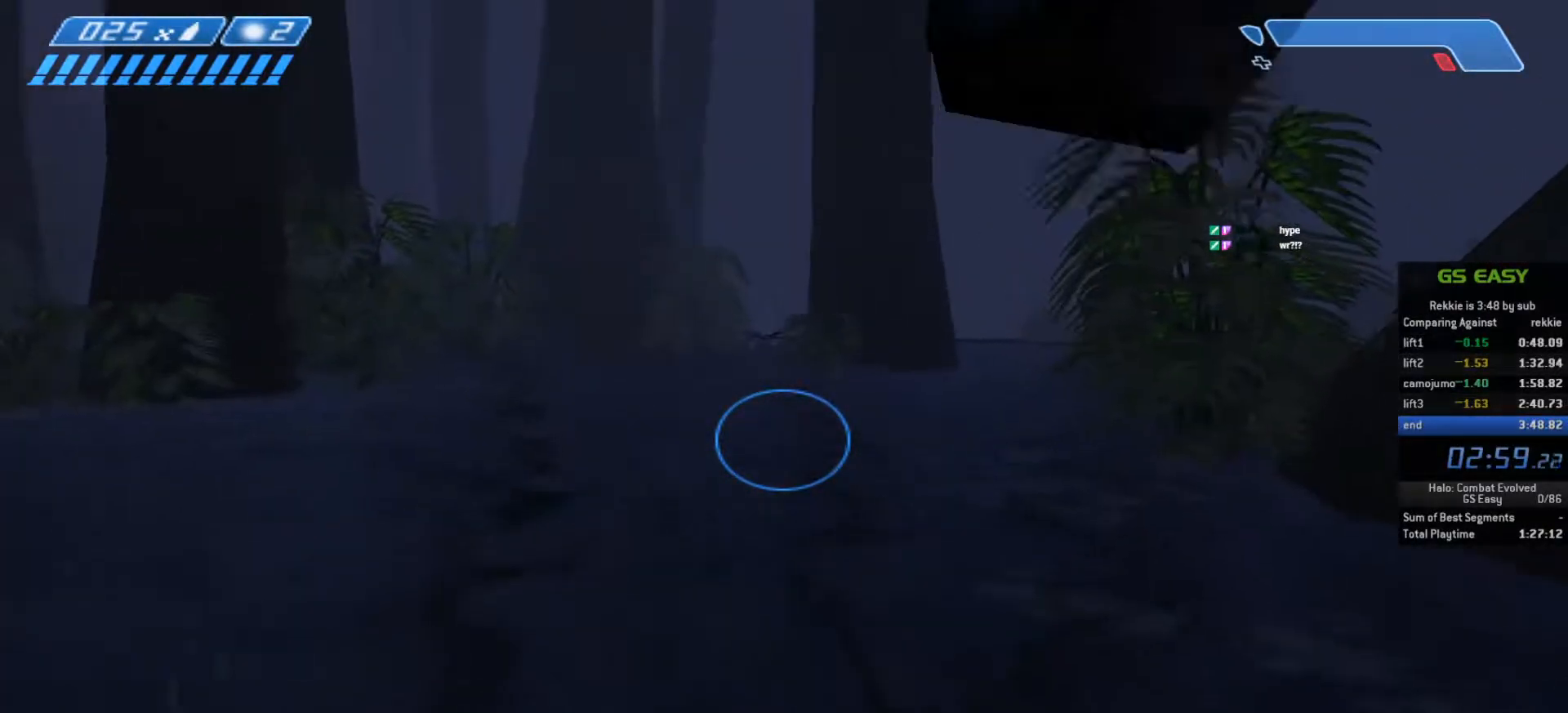
{"keys": ["space", "tab", "w"], "mouse": [], "events": [[117, "f", "up"], [450, "tab", "down"]]}